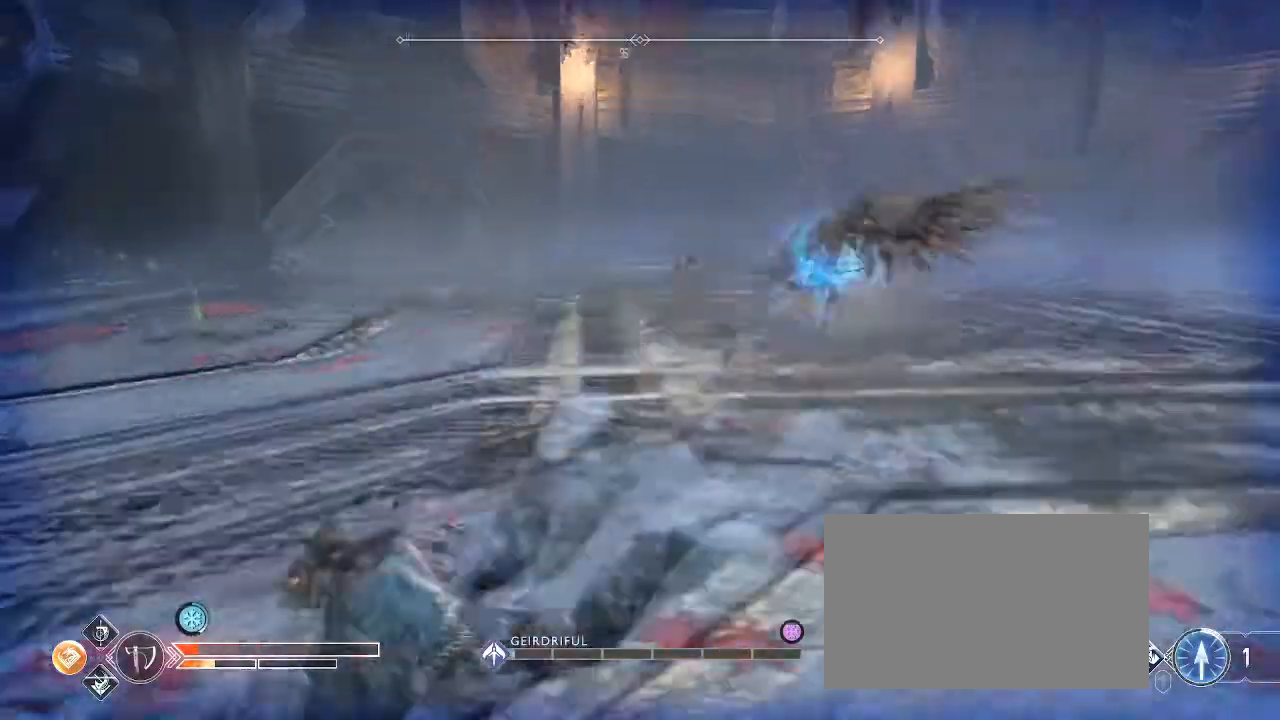
Gameplay with keyboard and mouse; each line is a JSON object with the keys and mouse buttons held at the frame after it. "events" lists presses ("down") and releases ("up") of "1", "2", "3", "4", "5", "a", "alt", "c", "caps_lock", "ctrl", "d", "e", "f", "g", "q", "r", "s", "shift", "space", "t", "tab", "v", "w", "x", "z" and "mouse_wheel_up" between this image and that frame as [ms after this image, input, new state], when the widget could be followed in between. "mouse_wheel_up" = the "wheel_up" button of the "mouse" list. No other keys are recorded. Not read: mouse_move.
{"keys": ["a"], "mouse": [], "events": [[134, "space", "up"]]}
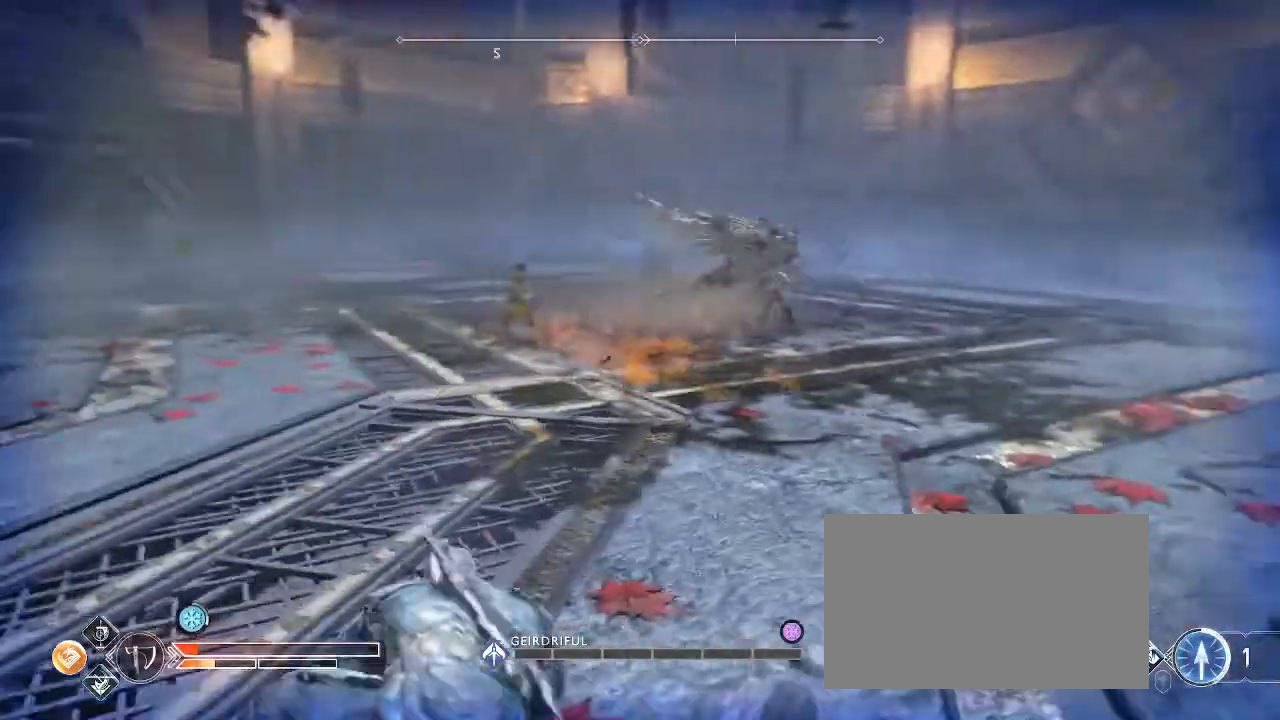
{"keys": ["a", "space"], "mouse": [], "events": [[233, "space", "down"], [300, "space", "up"], [433, "space", "down"]]}
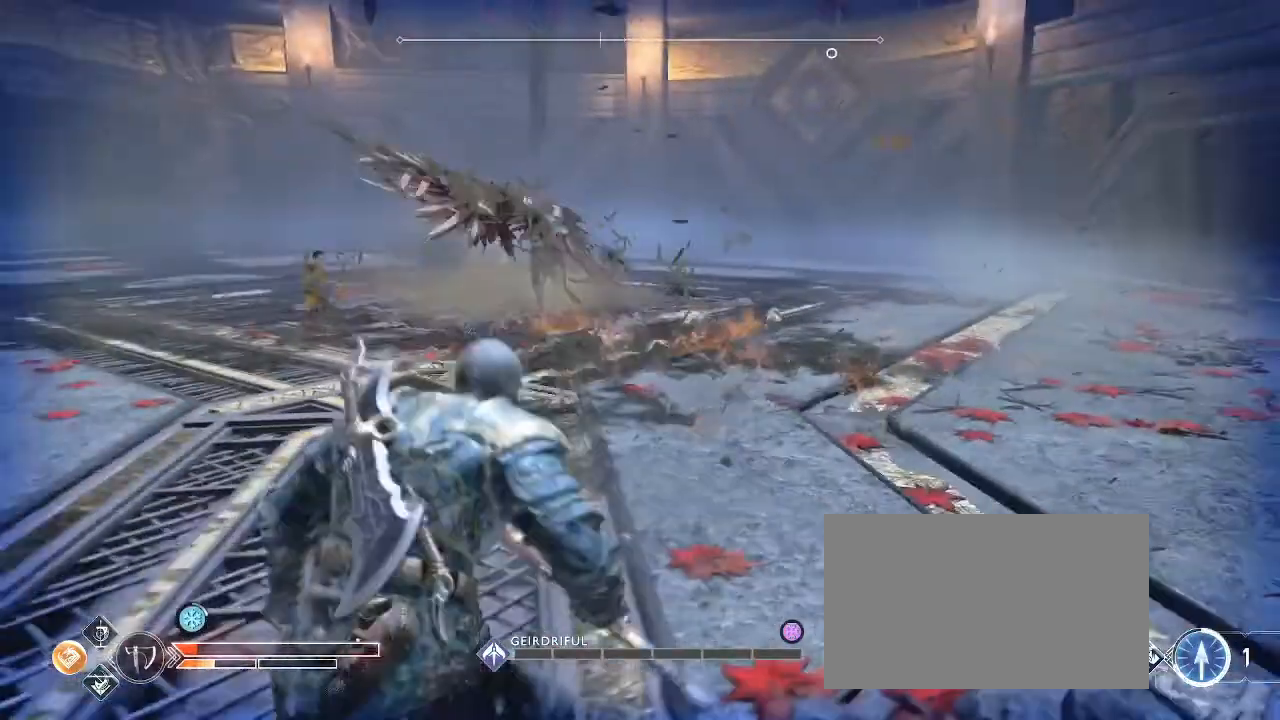
{"keys": ["a"], "mouse": [], "events": [[34, "space", "up"], [100, "space", "down"], [200, "space", "up"]]}
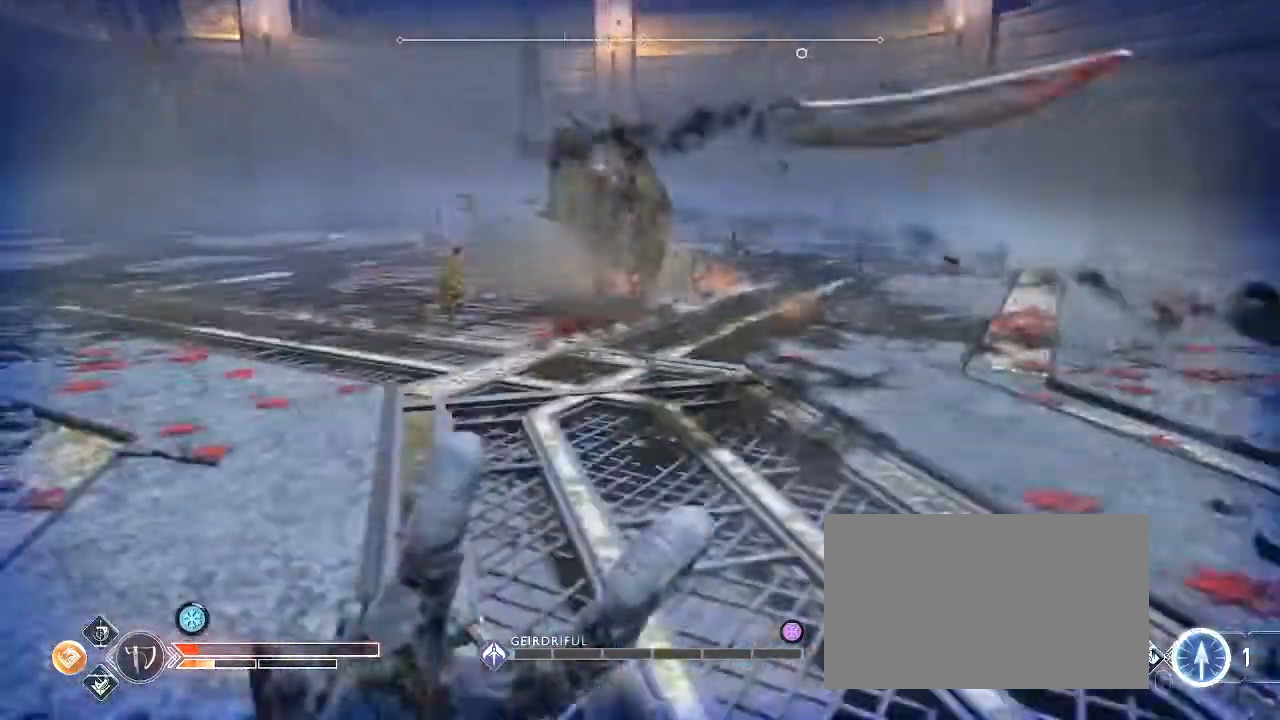
{"keys": ["a"], "mouse": [], "events": []}
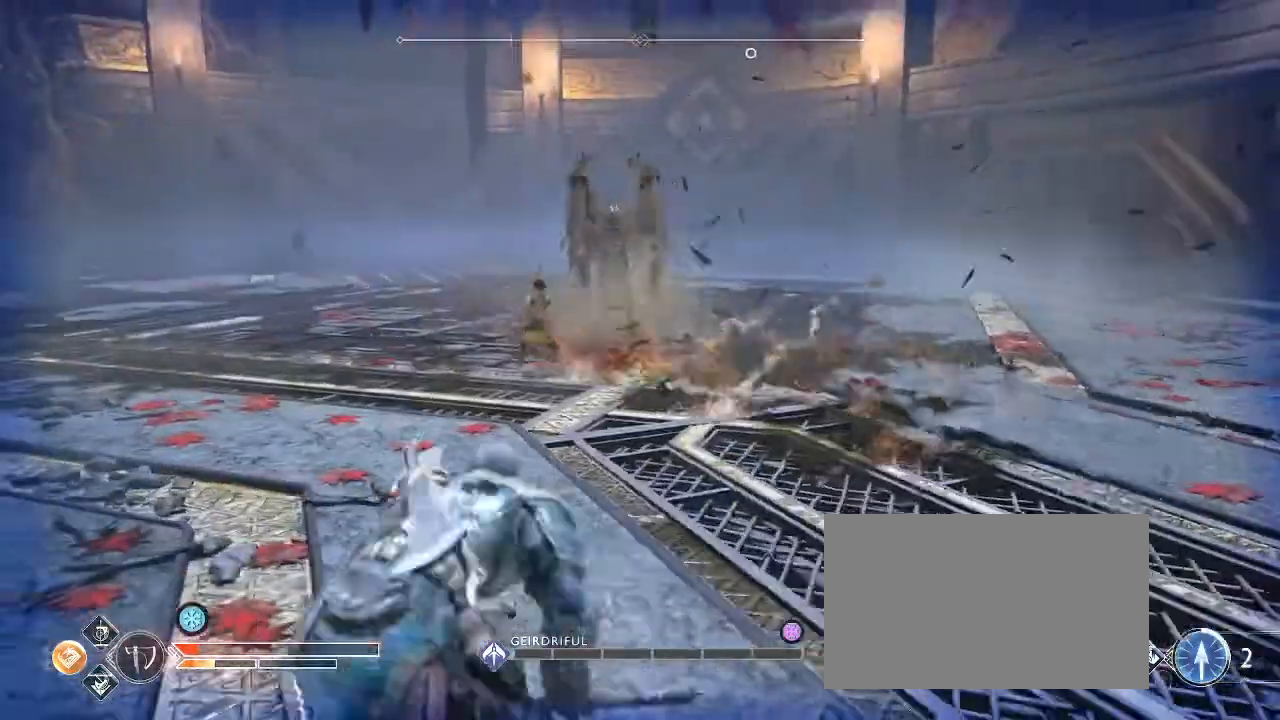
{"keys": ["a", "f"], "mouse": [], "events": [[100, "2", "down"], [234, "2", "up"], [467, "f", "down"]]}
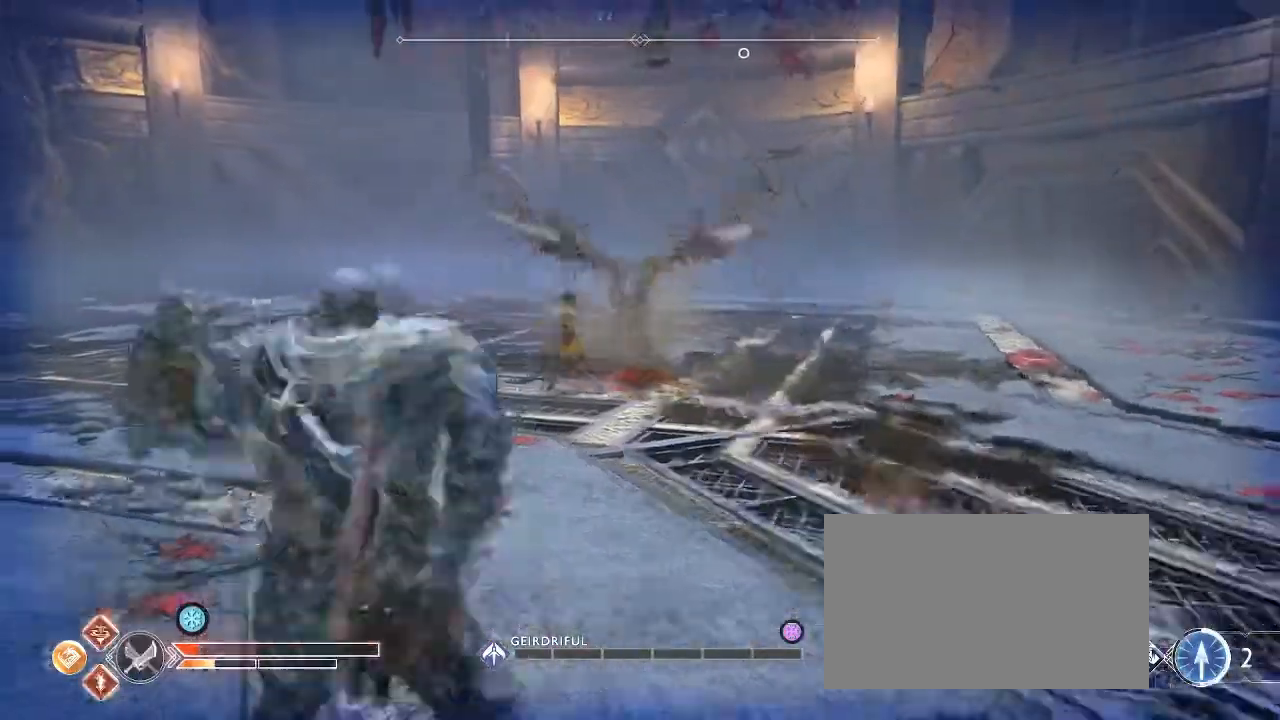
{"keys": ["a"], "mouse": [], "events": [[66, "f", "up"], [133, "f", "down"], [200, "f", "up"], [267, "f", "down"], [367, "f", "up"]]}
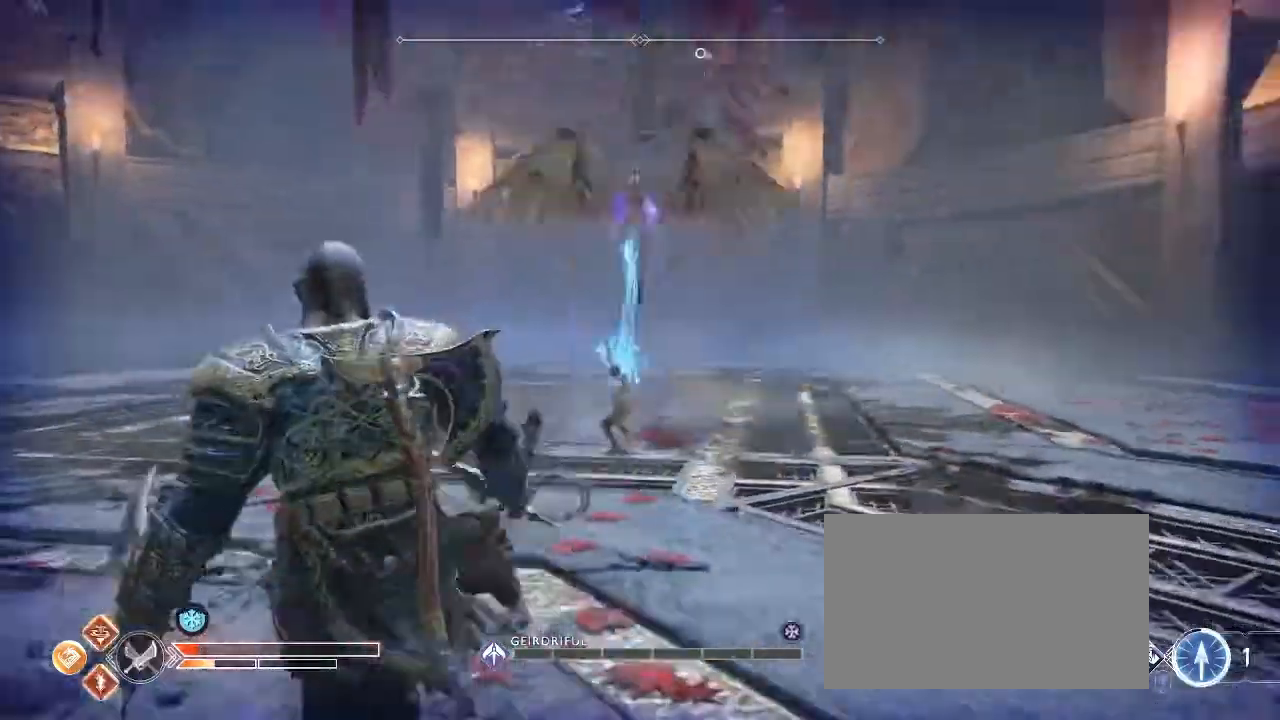
{"keys": ["a"], "mouse": [], "events": [[34, "f", "down"], [134, "f", "up"], [200, "f", "down"], [267, "f", "up"], [334, "f", "down"], [434, "f", "up"]]}
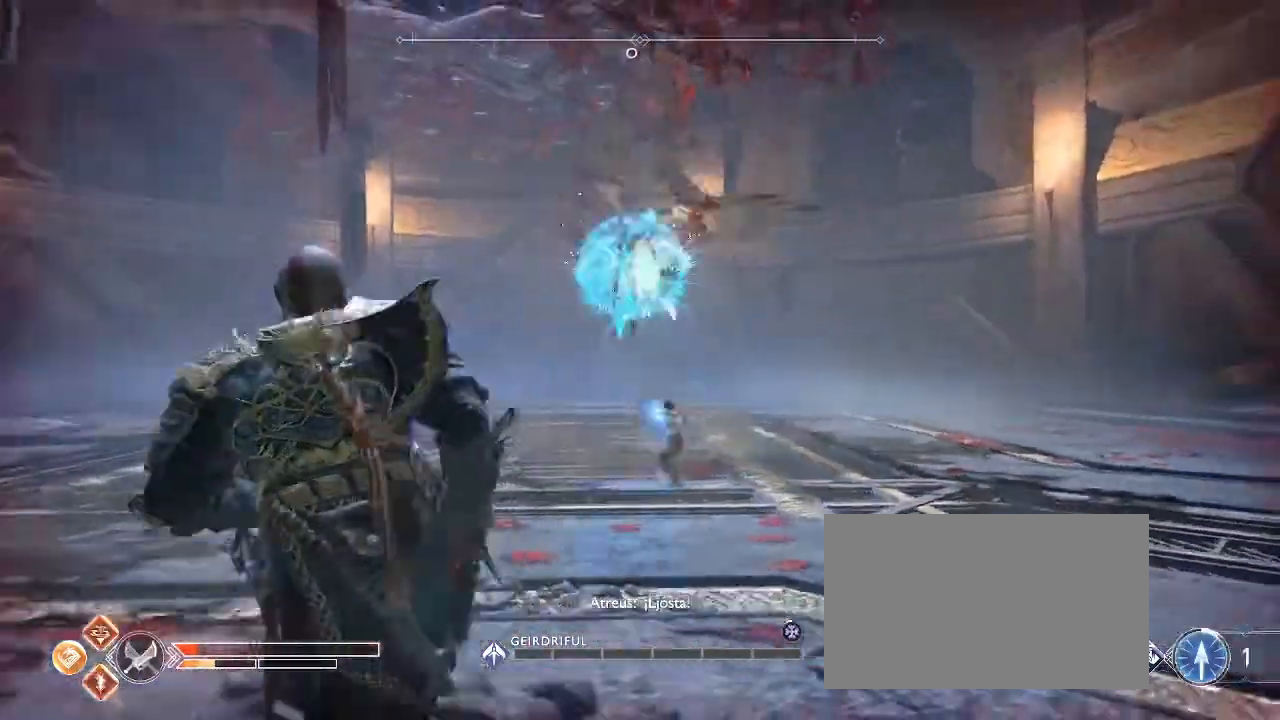
{"keys": ["q"], "mouse": [], "events": [[66, "q", "down"], [400, "a", "up"]]}
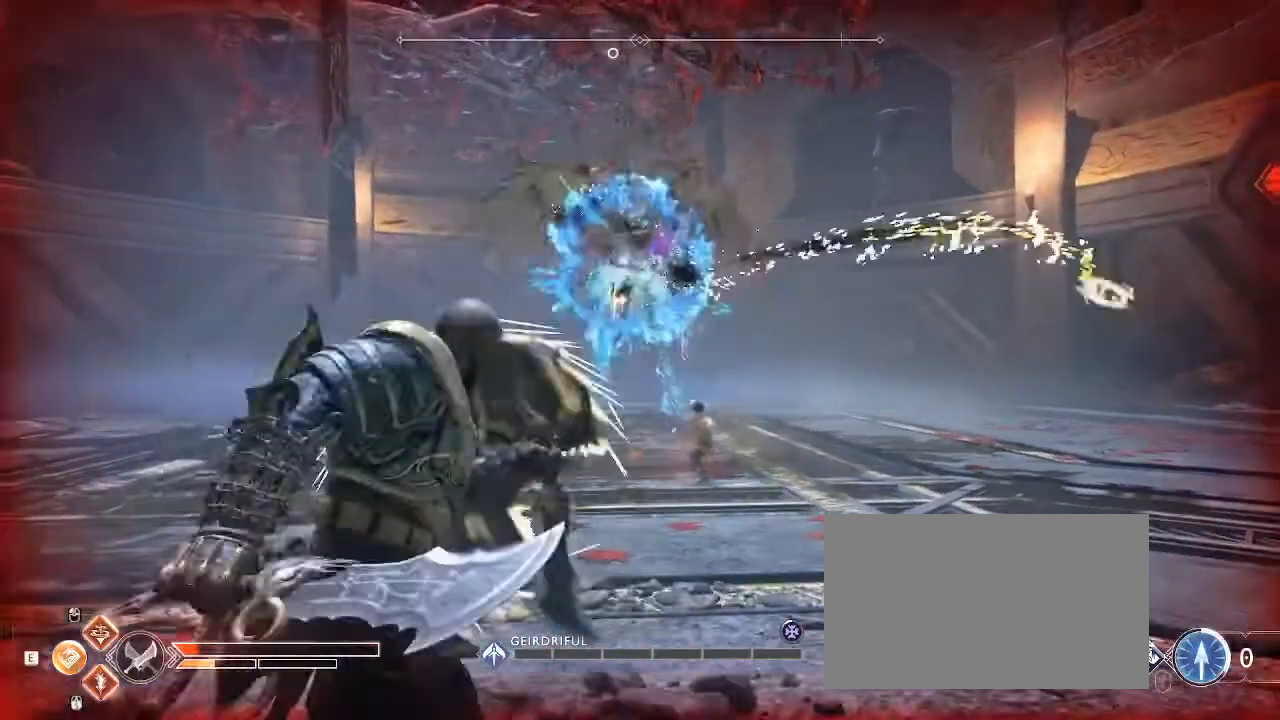
{"keys": ["q"], "mouse": [], "events": []}
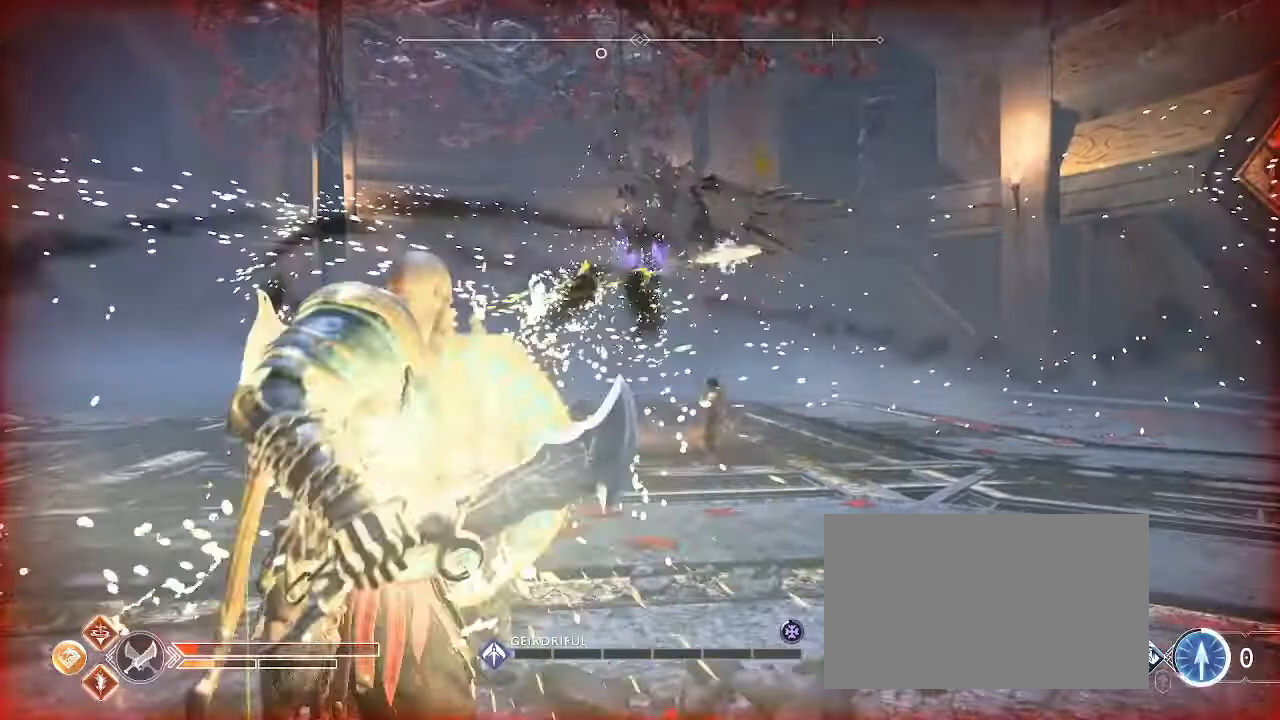
{"keys": ["a"], "mouse": [], "events": [[500, "a", "down"], [500, "q", "up"]]}
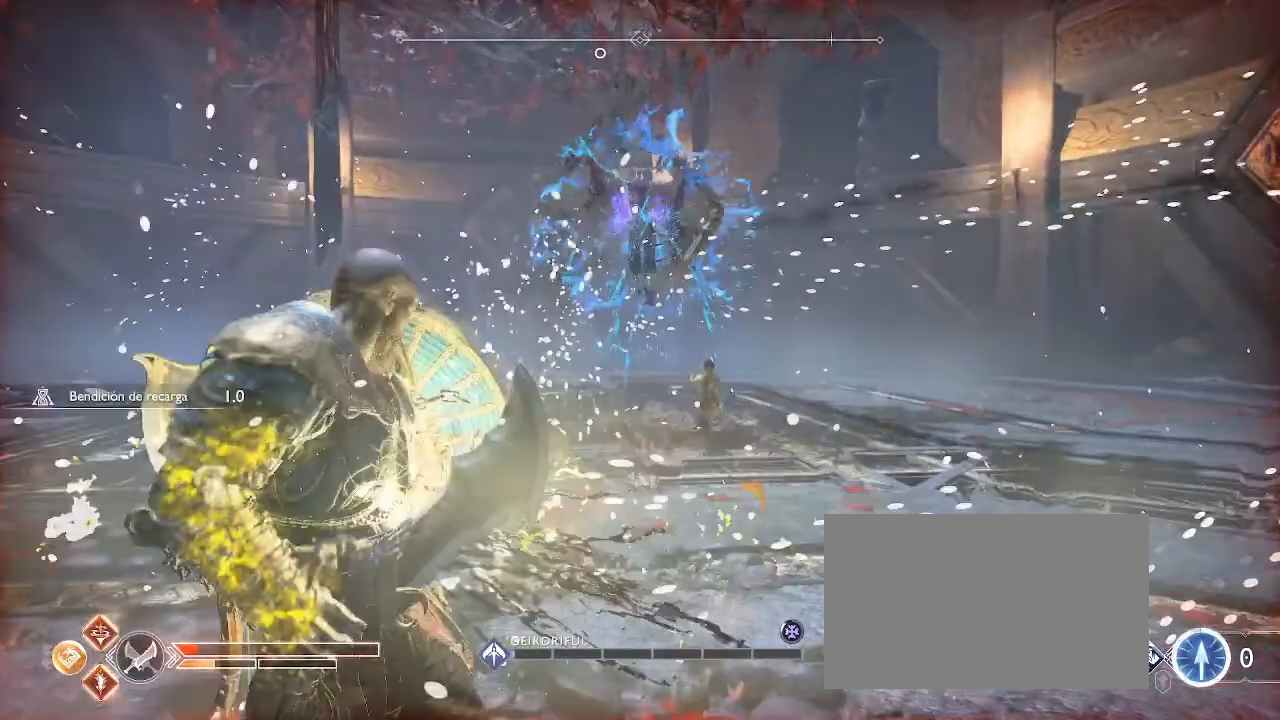
{"keys": ["a", "f"], "mouse": [], "events": [[234, "f", "down"], [401, "f", "up"], [434, "f", "down"]]}
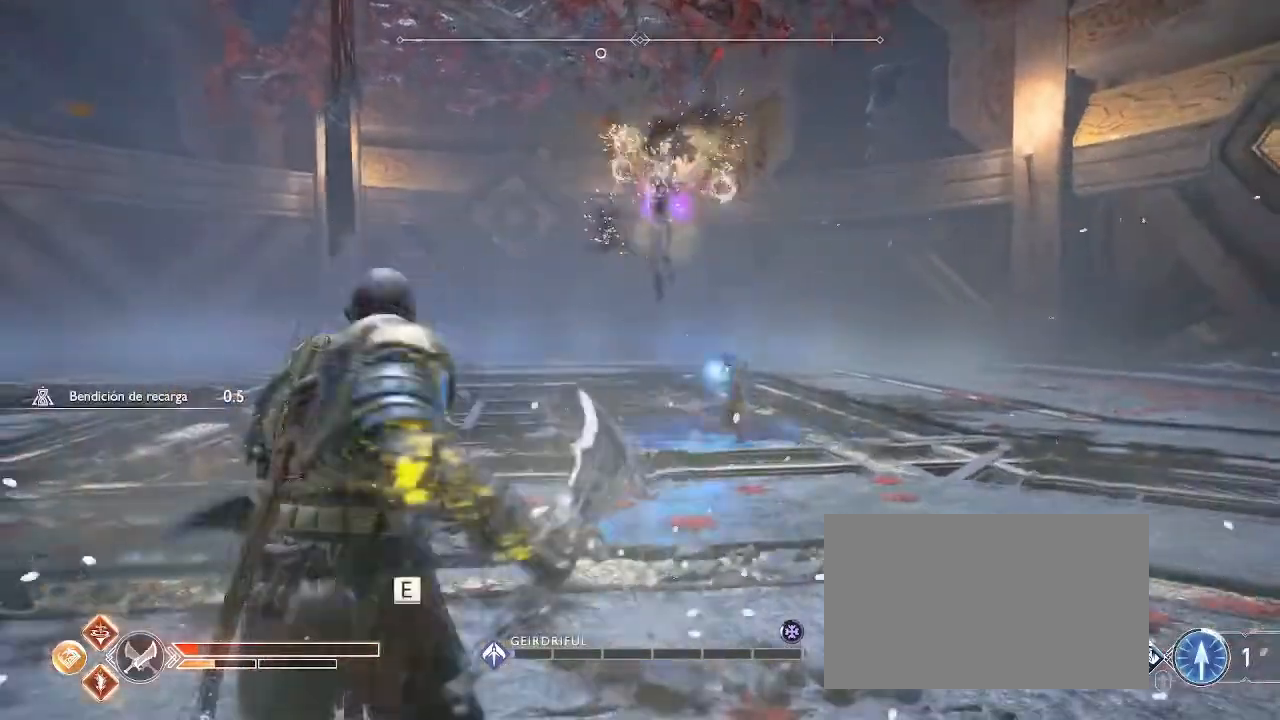
{"keys": ["a", "space"], "mouse": [], "events": [[33, "f", "up"], [100, "space", "down"], [200, "space", "up"], [267, "space", "down"]]}
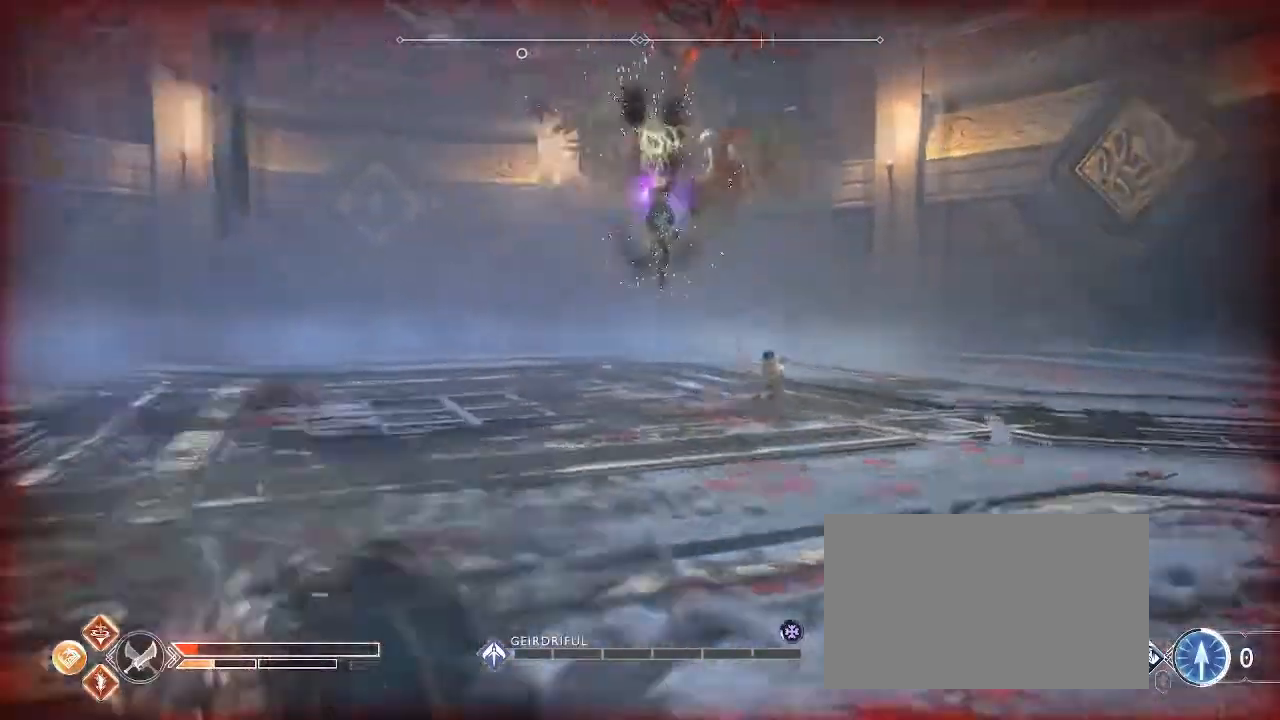
{"keys": ["a", "space"], "mouse": [], "events": [[34, "space", "up"], [300, "space", "down"], [434, "space", "up"], [501, "space", "down"]]}
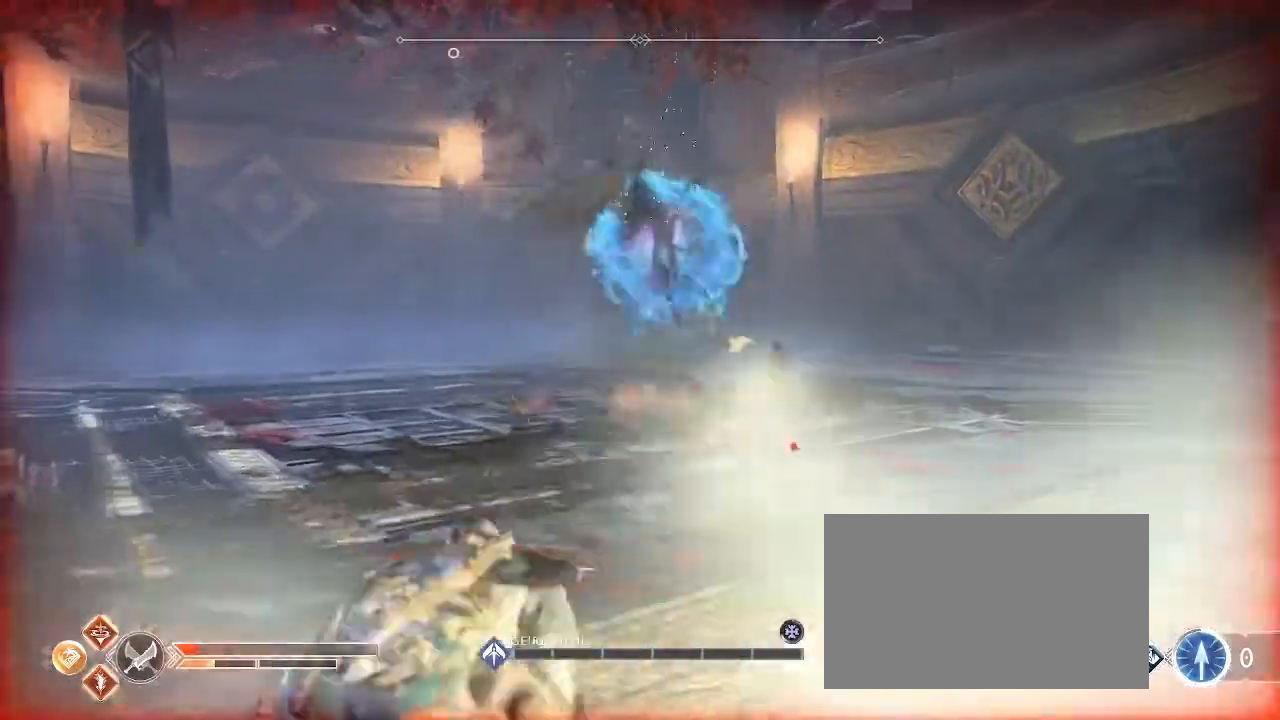
{"keys": ["a", "shift", "w"], "mouse": [], "events": [[66, "space", "up"], [400, "f", "down"], [467, "f", "up"], [500, "shift", "down"], [500, "w", "down"]]}
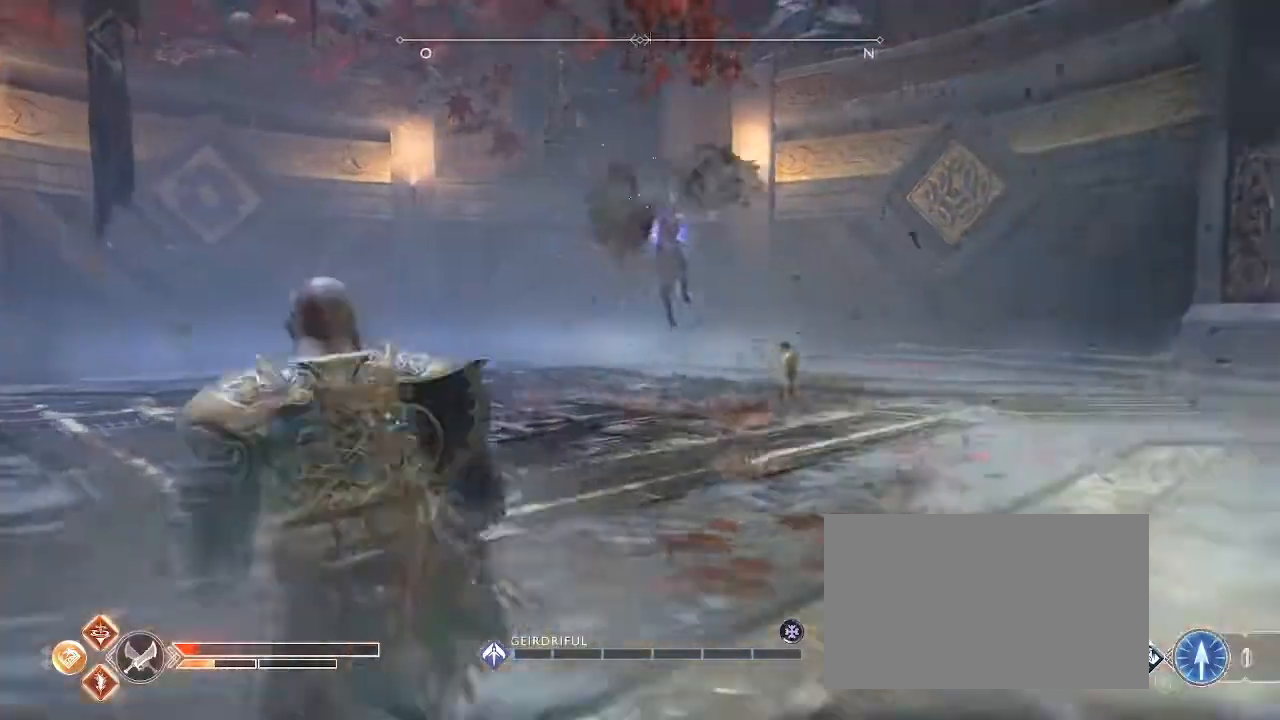
{"keys": ["f", "shift", "w"], "mouse": [], "events": [[34, "f", "down"], [234, "f", "up"], [267, "a", "up"], [334, "f", "down"], [434, "f", "up"], [467, "f", "down"]]}
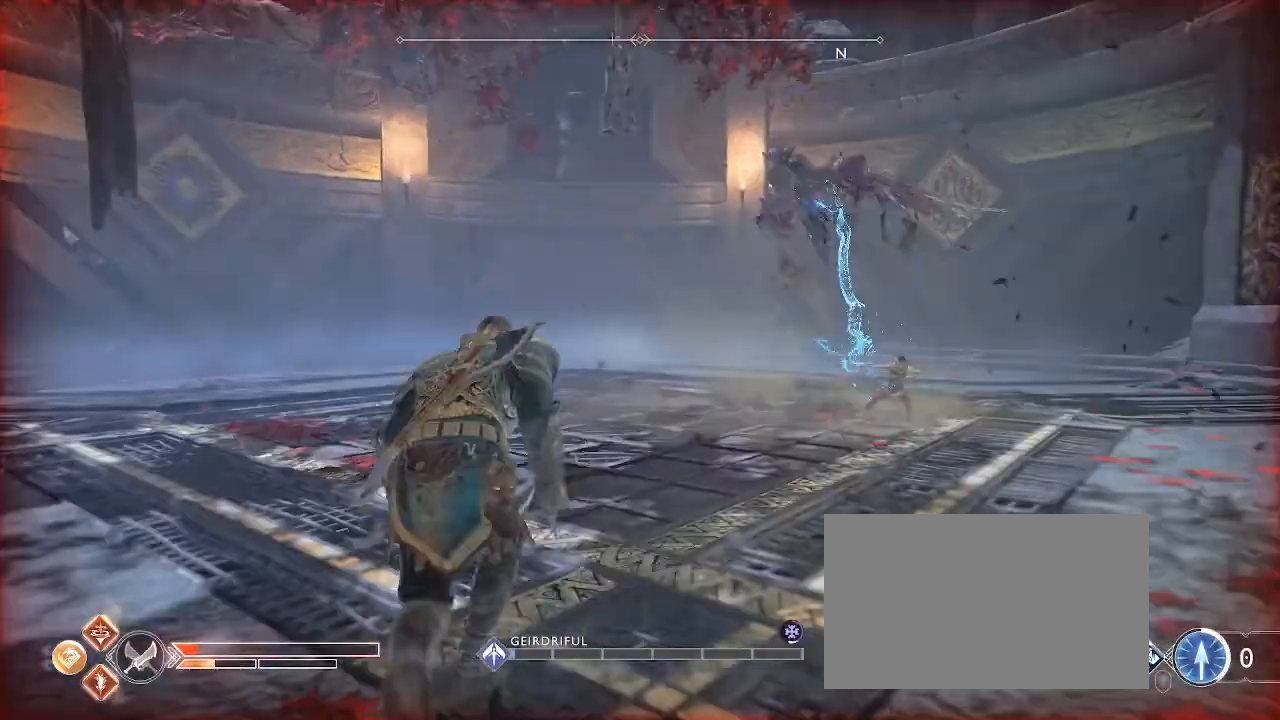
{"keys": ["a"], "mouse": [], "events": [[200, "a", "down"], [233, "f", "up"], [233, "w", "up"], [467, "shift", "up"]]}
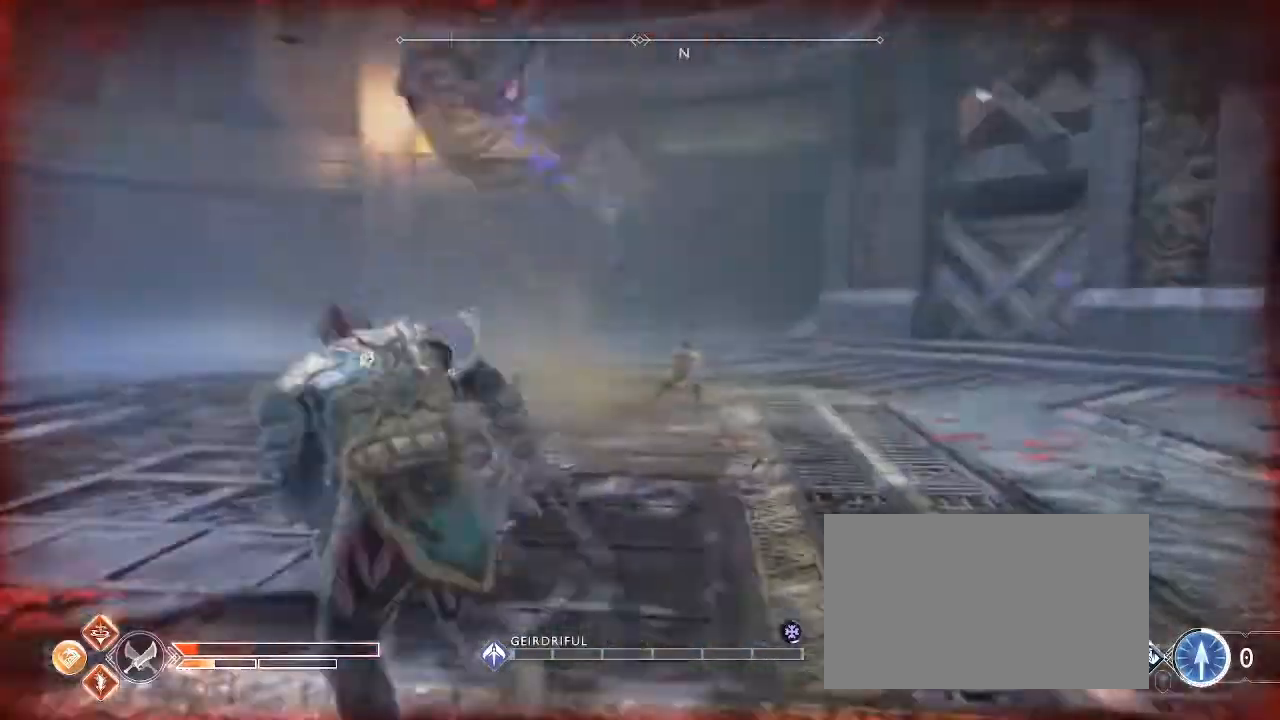
{"keys": ["a", "space"], "mouse": [], "events": [[100, "space", "down"], [234, "space", "up"], [300, "space", "down"]]}
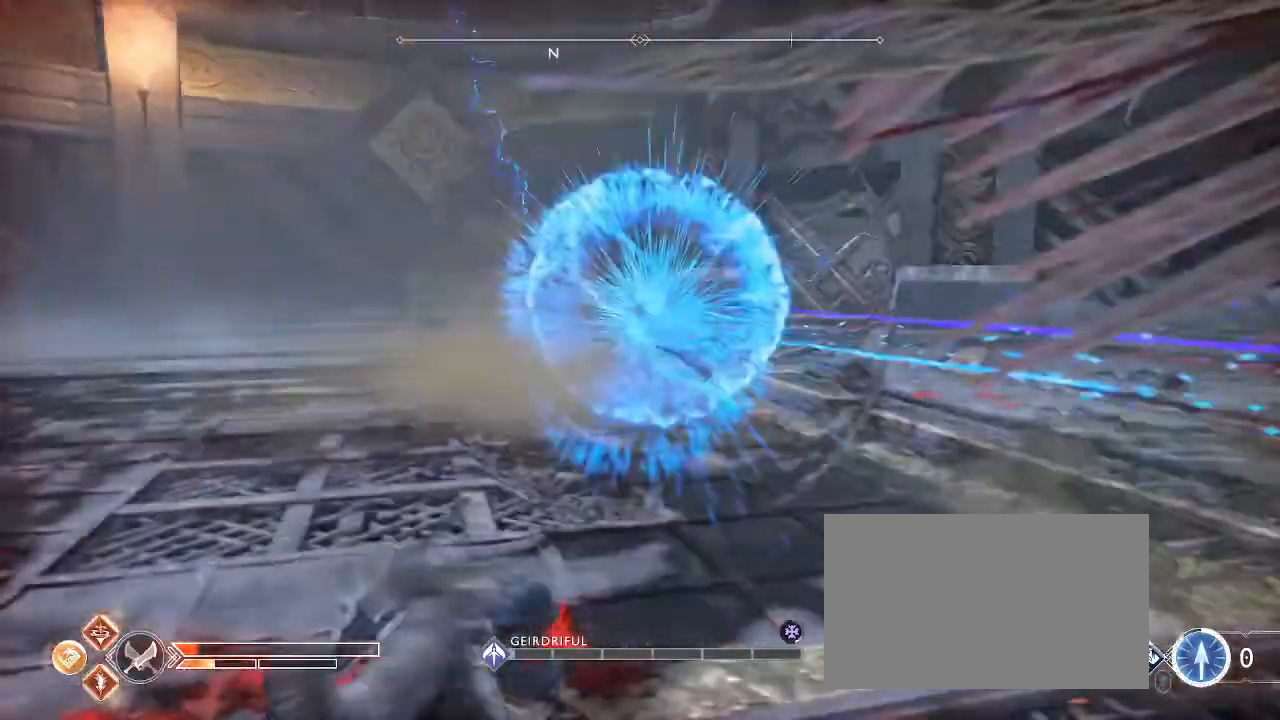
{"keys": ["f", "shift", "w"], "mouse": [], "events": [[100, "space", "up"], [200, "w", "down"], [300, "a", "up"], [300, "f", "down"], [300, "shift", "down"]]}
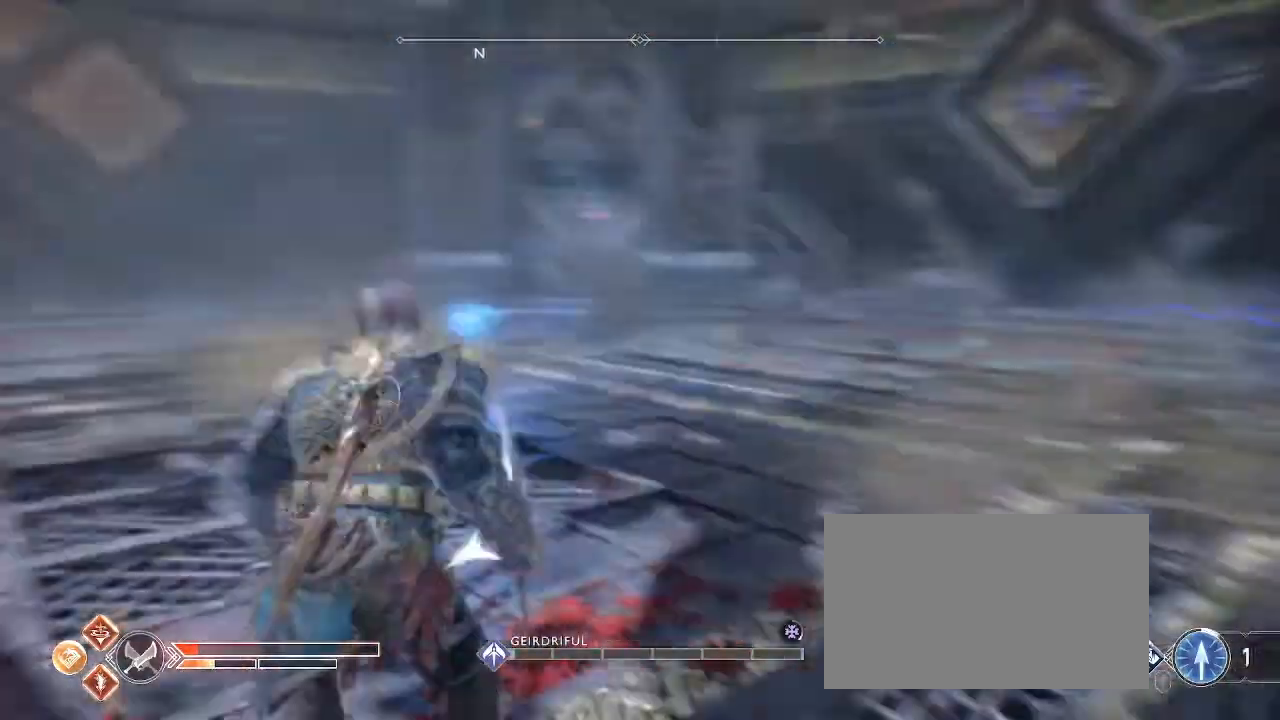
{"keys": ["shift", "w"], "mouse": [], "events": [[67, "f", "up"], [100, "f", "down"], [267, "f", "up"], [300, "f", "down"], [434, "f", "up"]]}
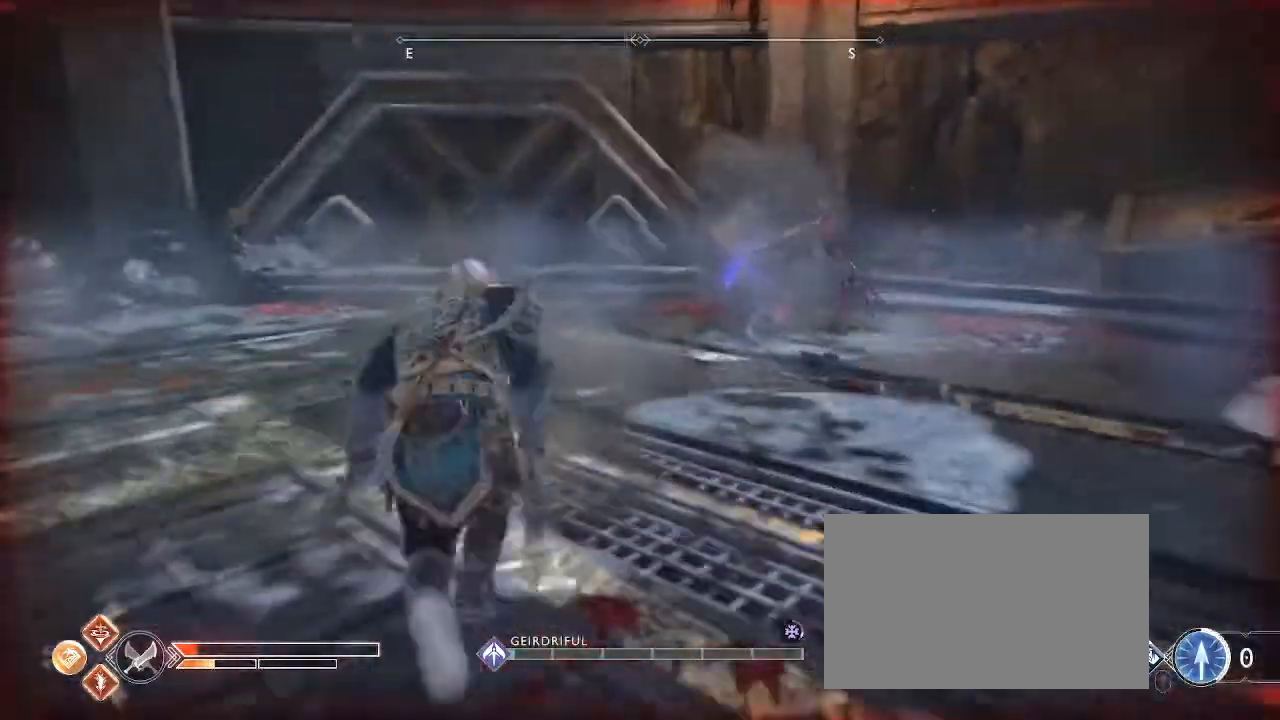
{"keys": ["q", "shift", "w"], "mouse": [], "events": [[33, "f", "down"], [367, "f", "up"], [367, "q", "down"]]}
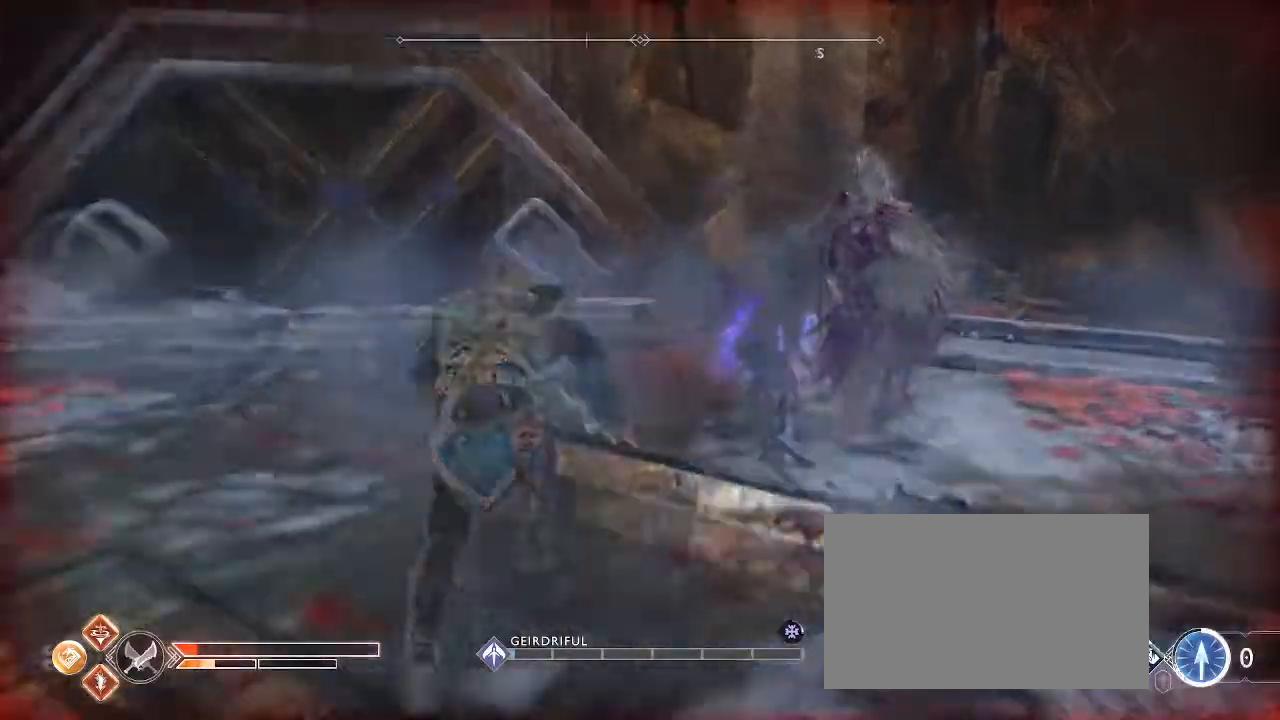
{"keys": ["d", "q", "shift", "w"], "mouse": [], "events": [[267, "d", "down"]]}
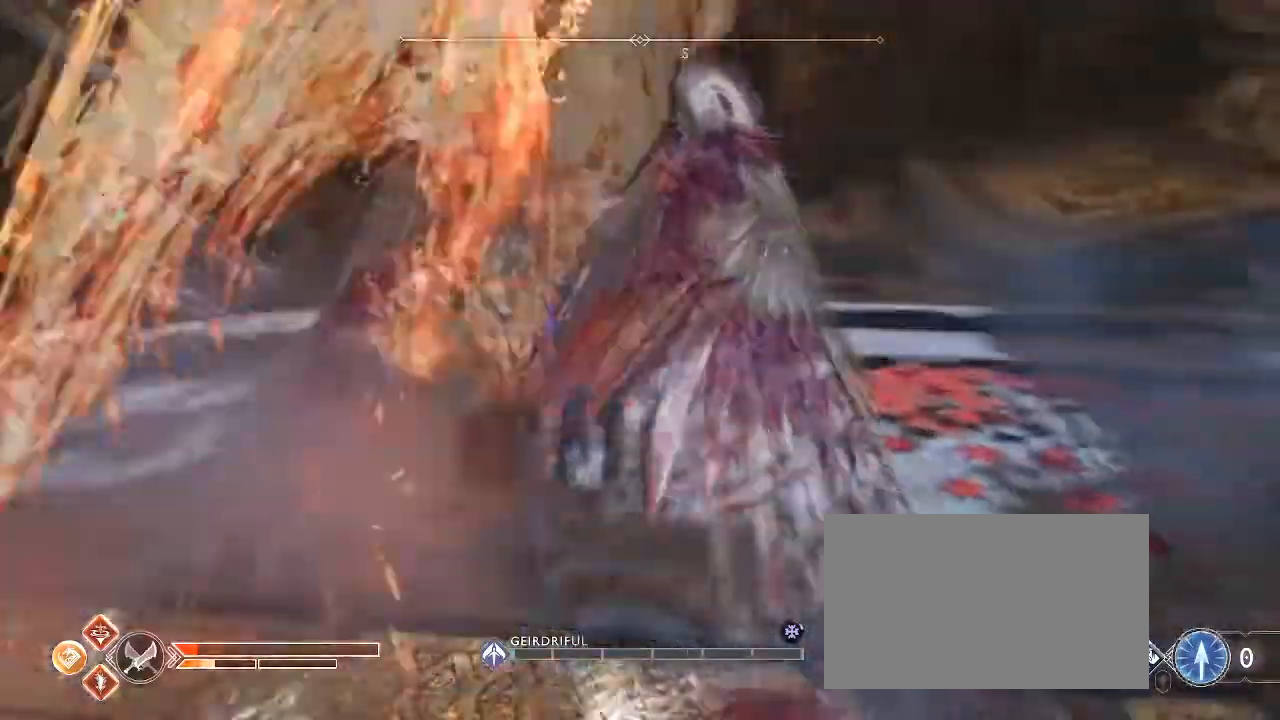
{"keys": ["q", "shift", "w"], "mouse": [], "events": [[367, "d", "up"]]}
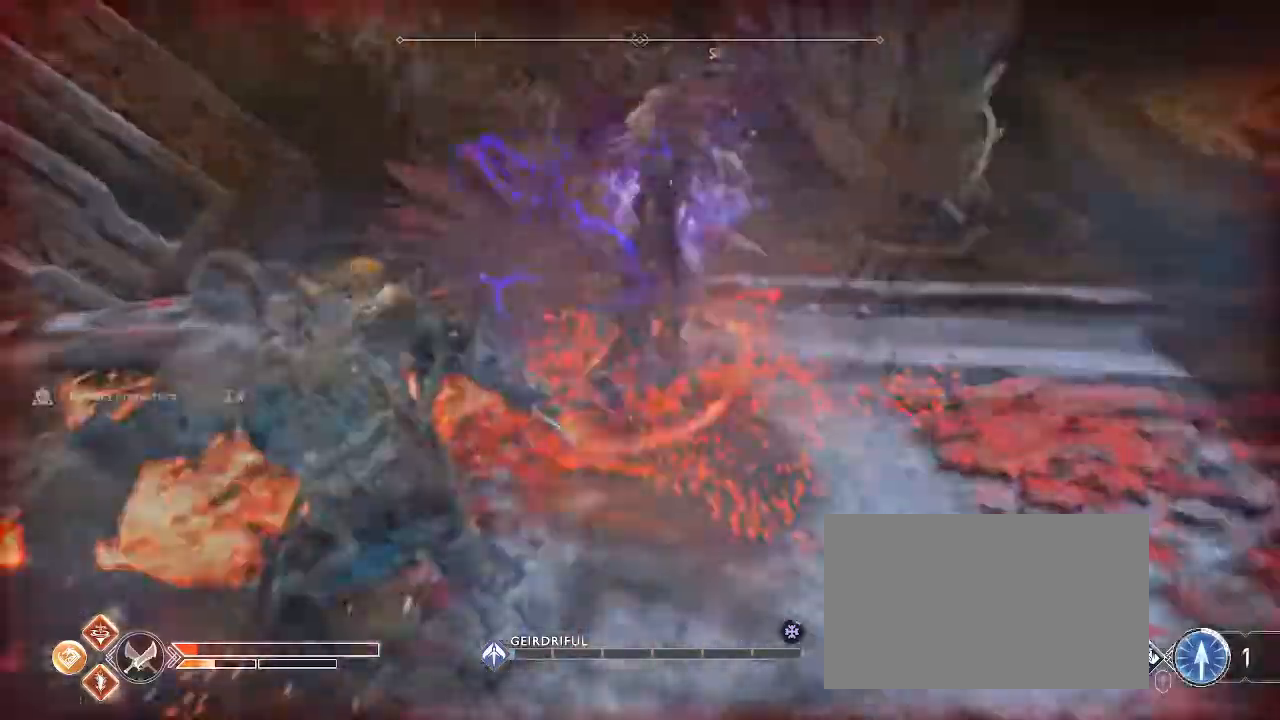
{"keys": ["q", "shift", "w"], "mouse": [], "events": []}
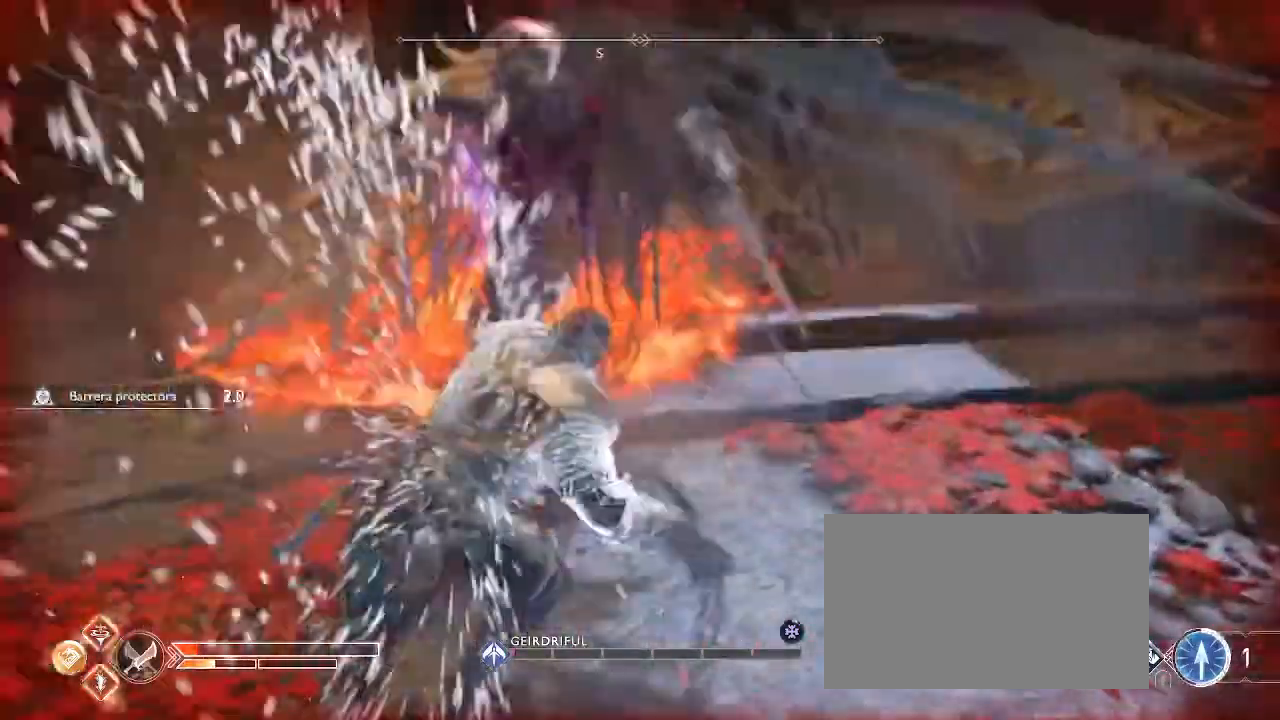
{"keys": ["q", "shift", "w"], "mouse": [], "events": []}
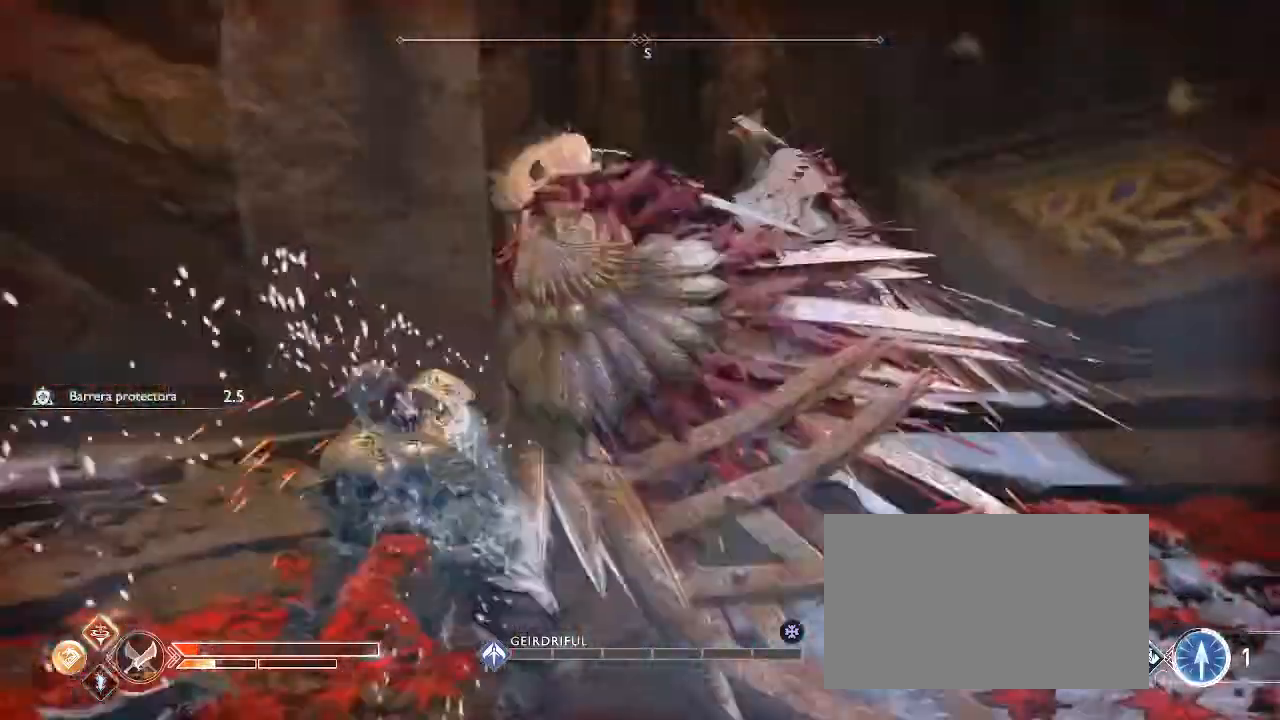
{"keys": ["shift", "w"], "mouse": [], "events": [[367, "q", "up"]]}
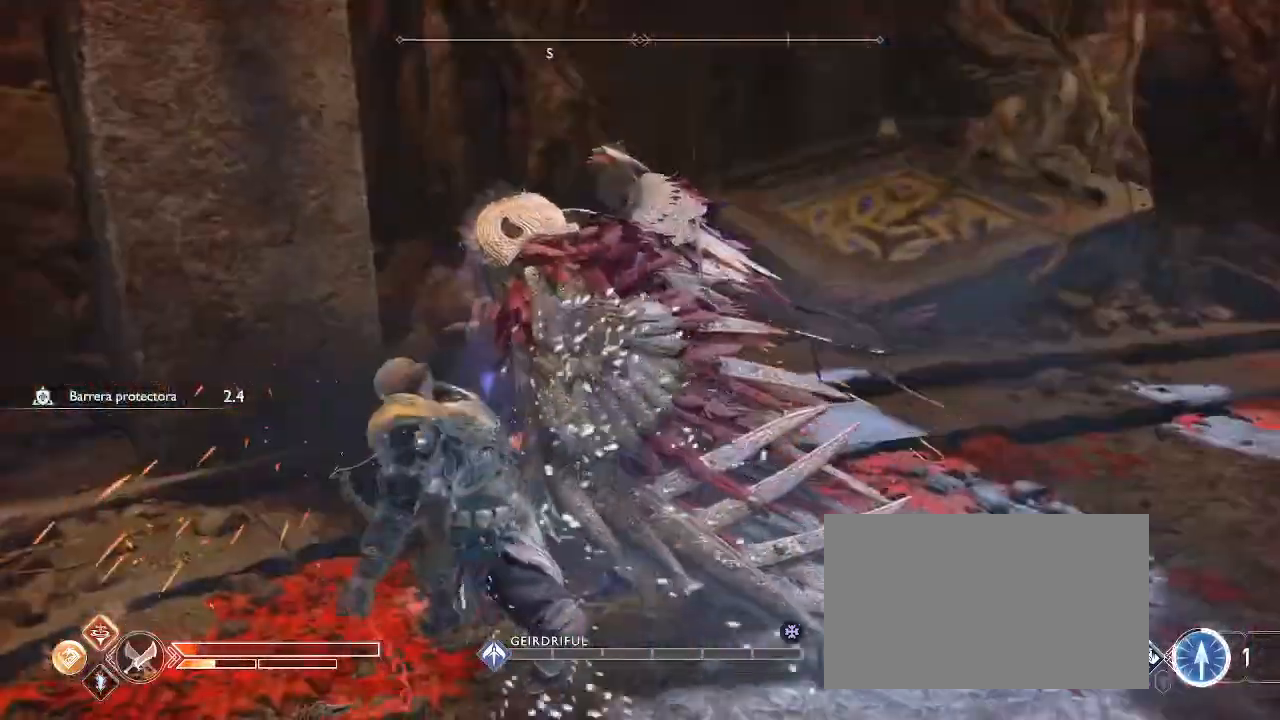
{"keys": ["w"], "mouse": [], "events": [[133, "f", "down"], [233, "f", "up"], [233, "shift", "up"], [300, "f", "down"], [433, "f", "up"]]}
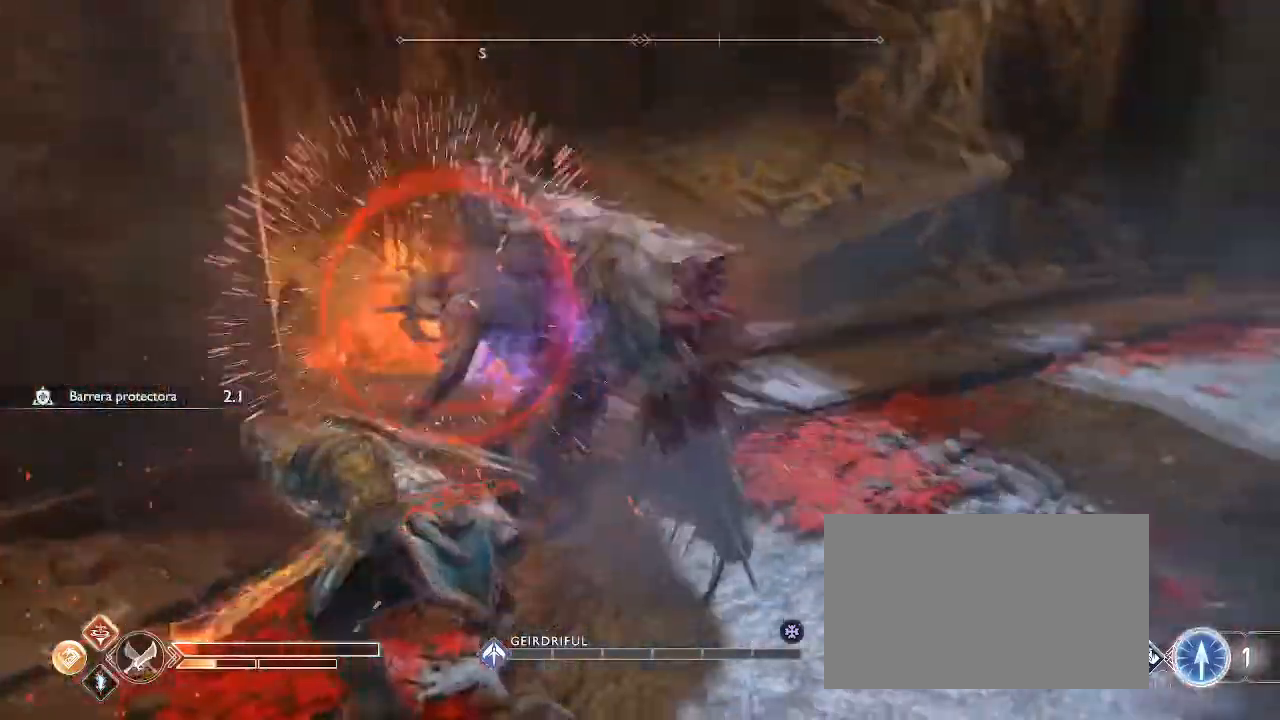
{"keys": ["w"], "mouse": ["wheel_up"], "events": [[434, "mouse_wheel_up", "down"]]}
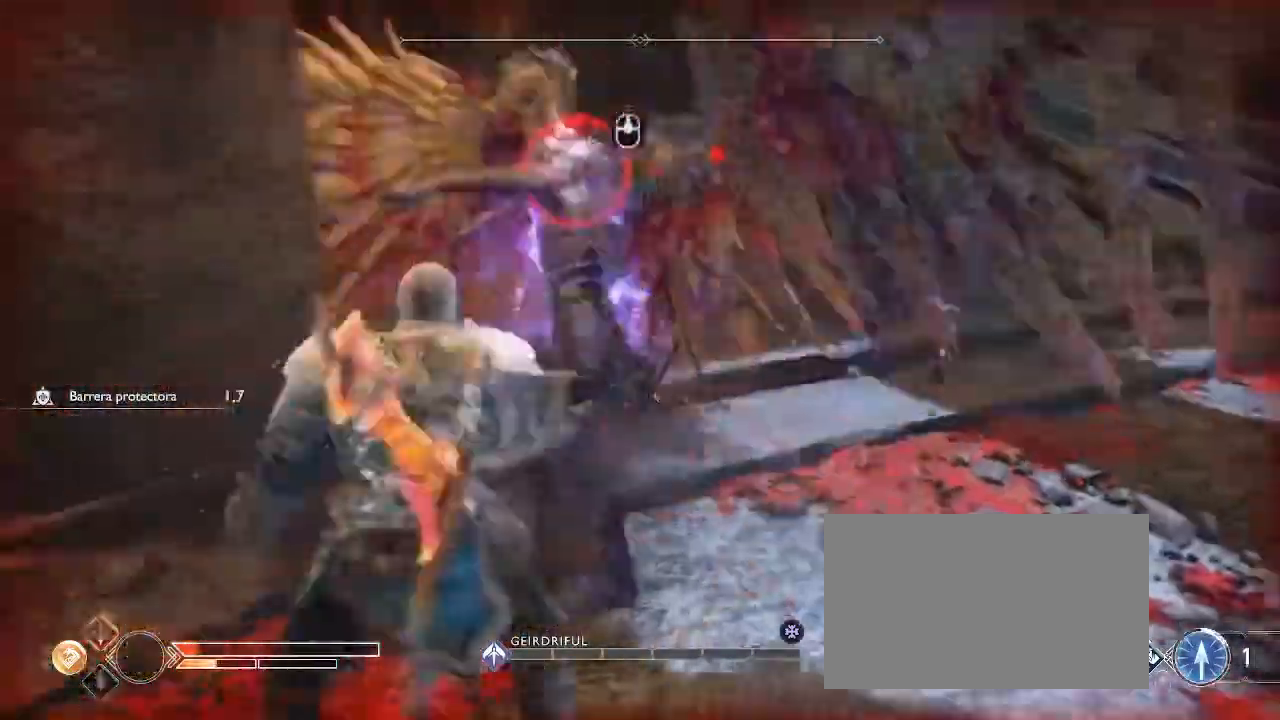
{"keys": ["w"], "mouse": [], "events": [[233, "mouse_wheel_up", "up"], [300, "mouse_wheel_up", "down"], [467, "mouse_wheel_up", "up"]]}
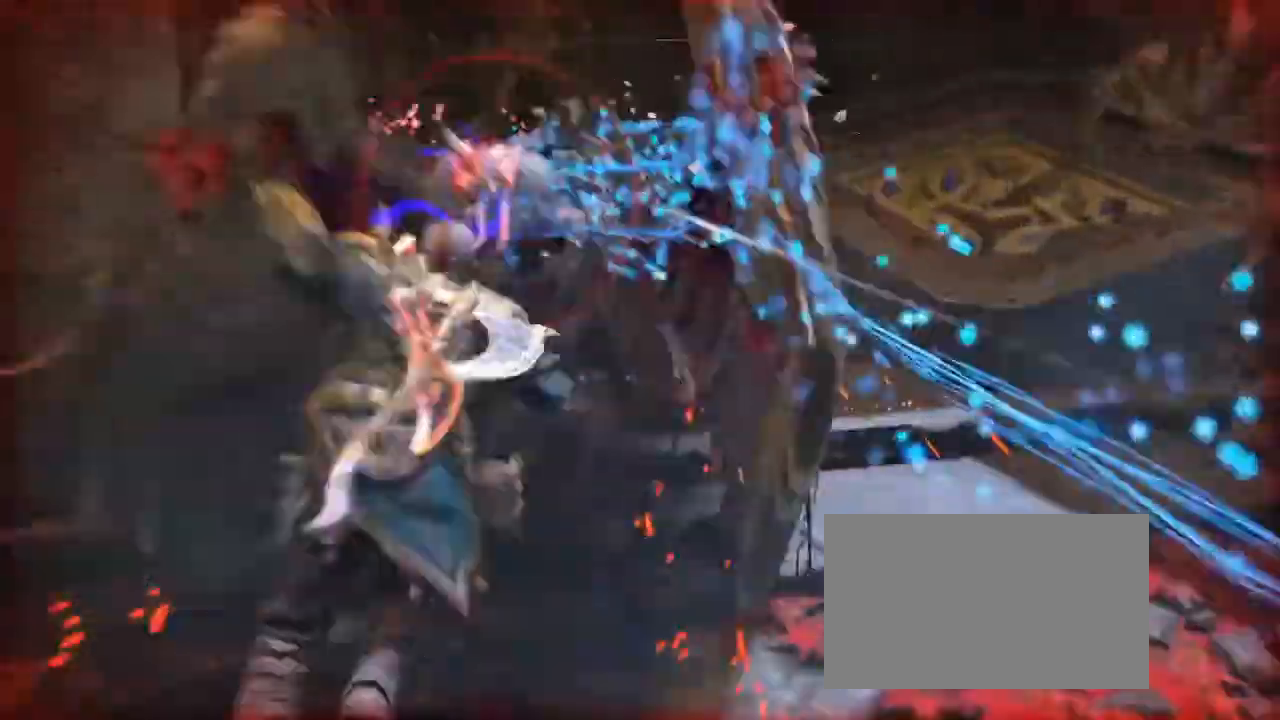
{"keys": [], "mouse": [], "events": [[134, "w", "up"]]}